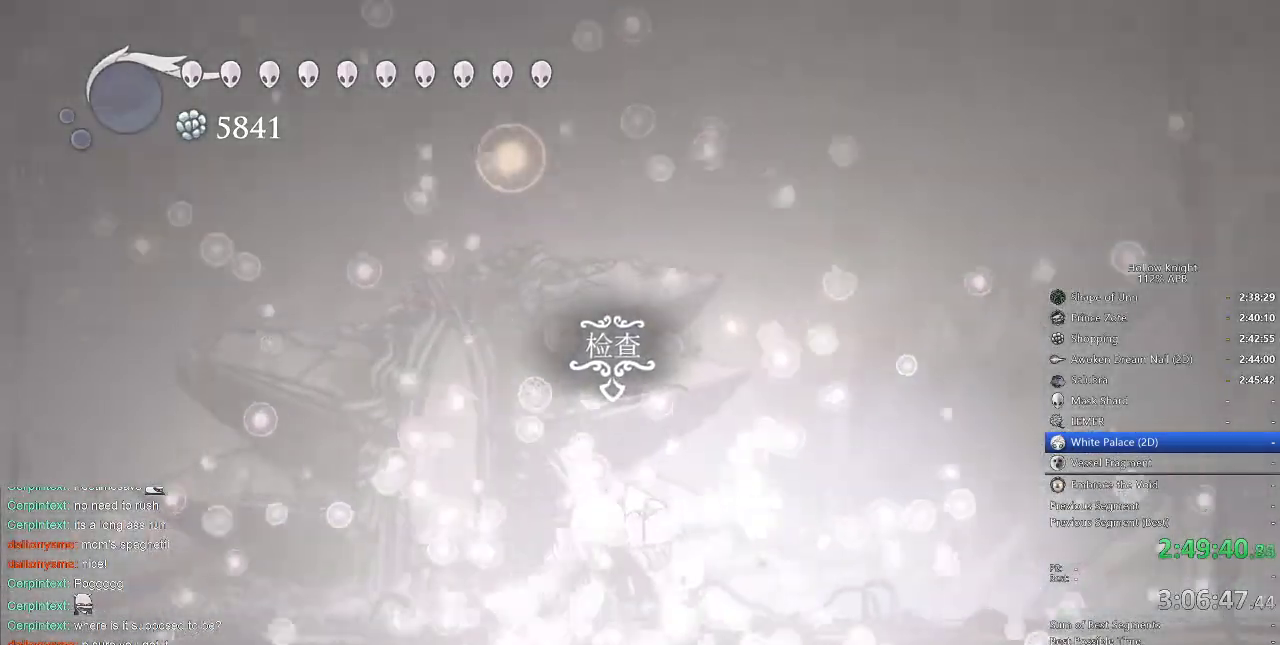
Gameplay with keyboard; each line is a JSON object with the keys held at the frame after it. "events" lists presses ("down") and releases ("up") of "cdash", "dash", "dnail", "down", "heal", "inv", "jump", "left", "nail", "right", "spell" and "up" between this image and that frame as [ms after this image, input, new state], when the widget could be followed in between. No other keys are recorded. Mouse input is not recorded. Key names are as the overlay labels them; some are game actions (e.g. jump) rather than physical keys.
{"keys": [], "events": []}
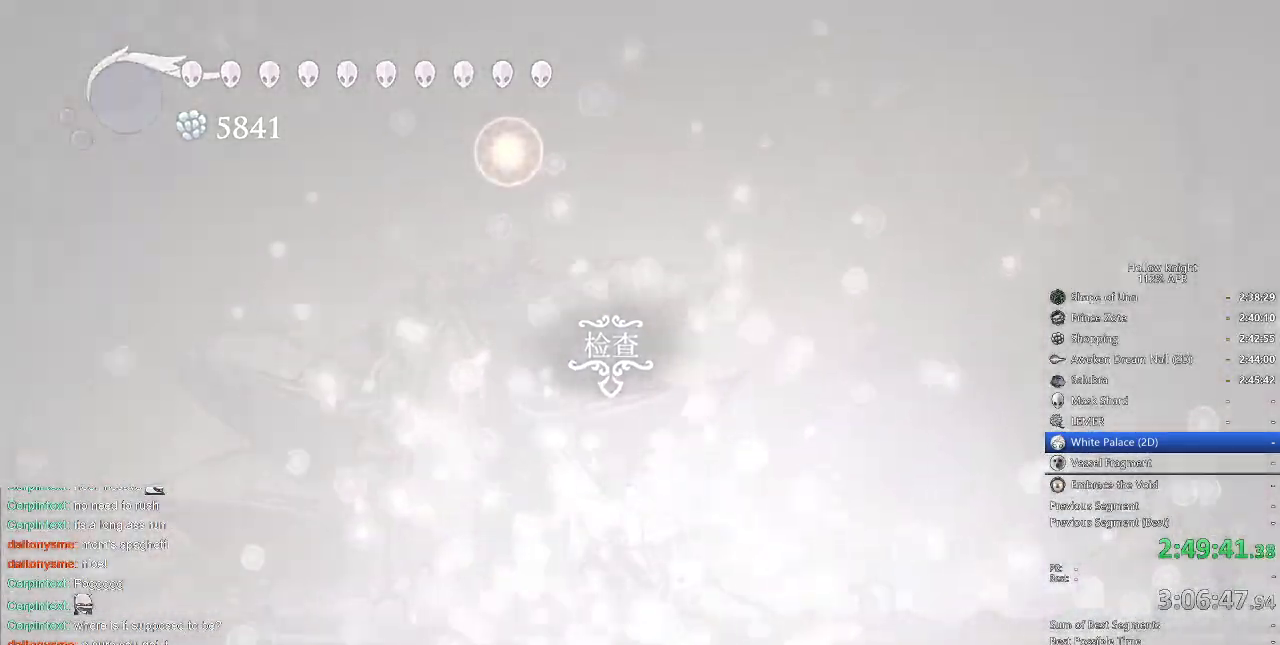
{"keys": [], "events": []}
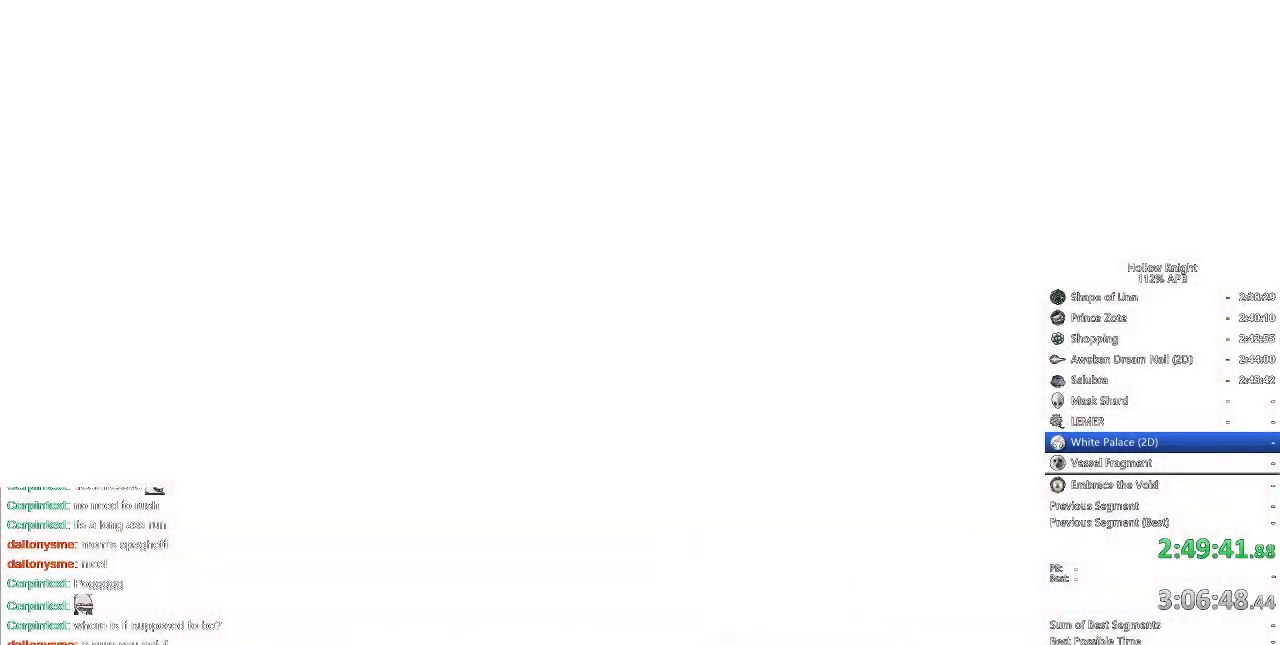
{"keys": [], "events": []}
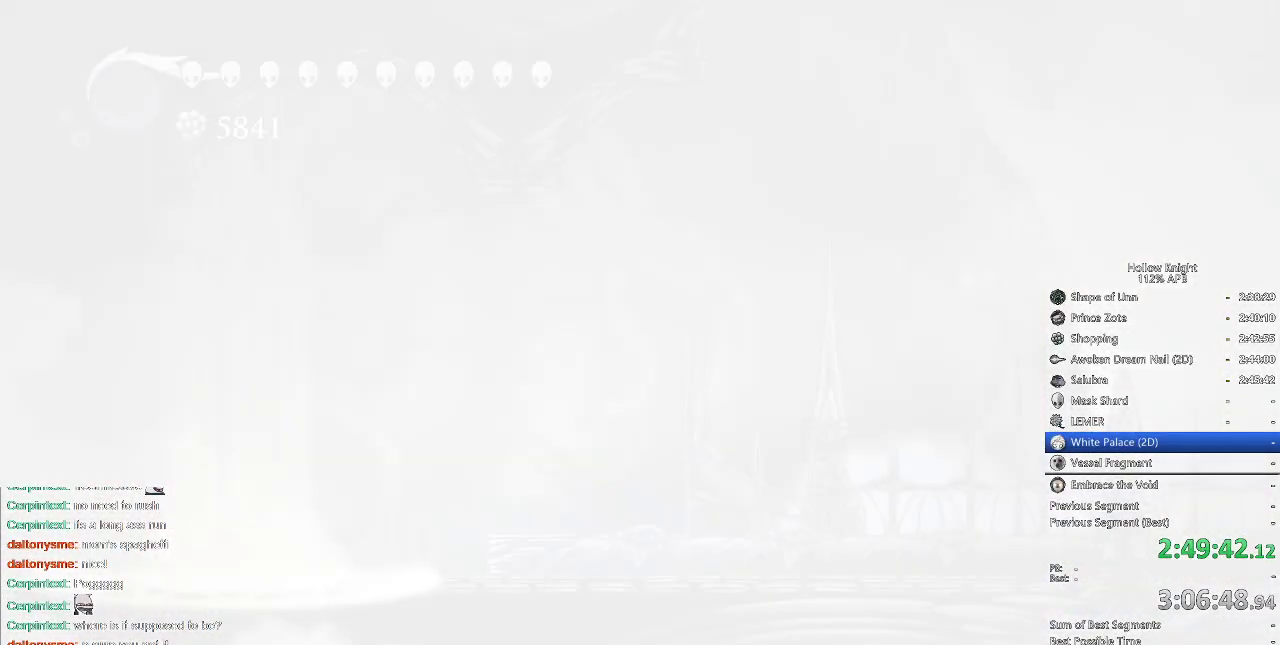
{"keys": [], "events": []}
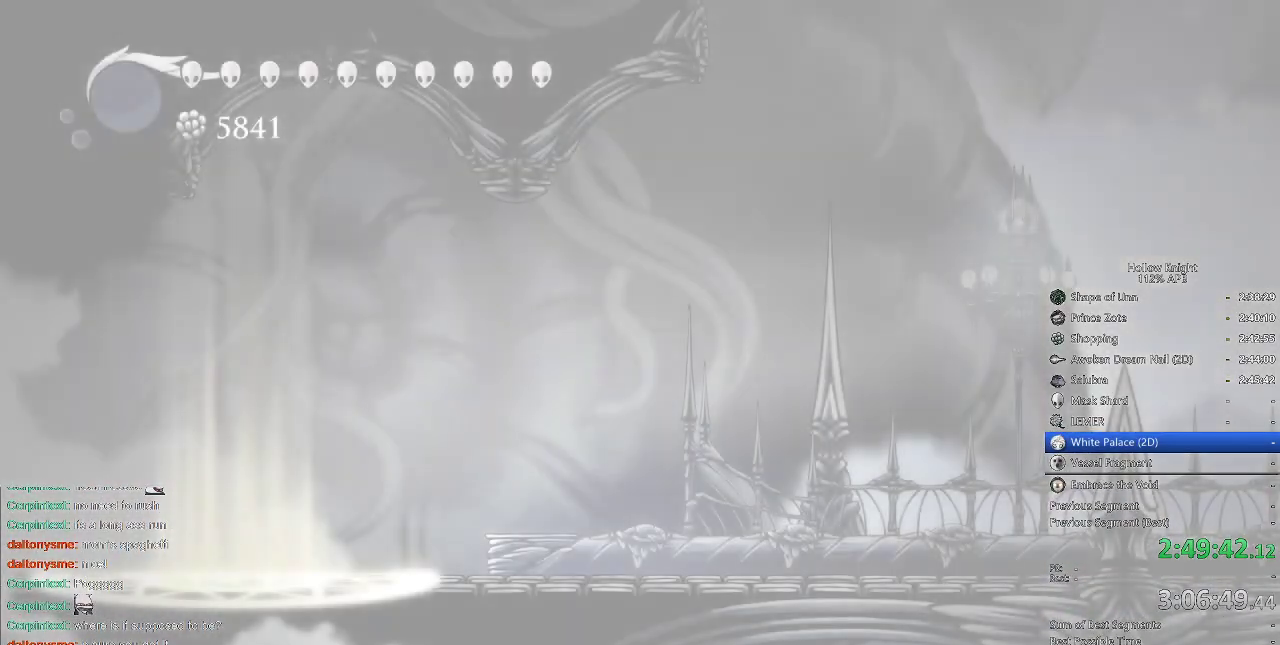
{"keys": [], "events": []}
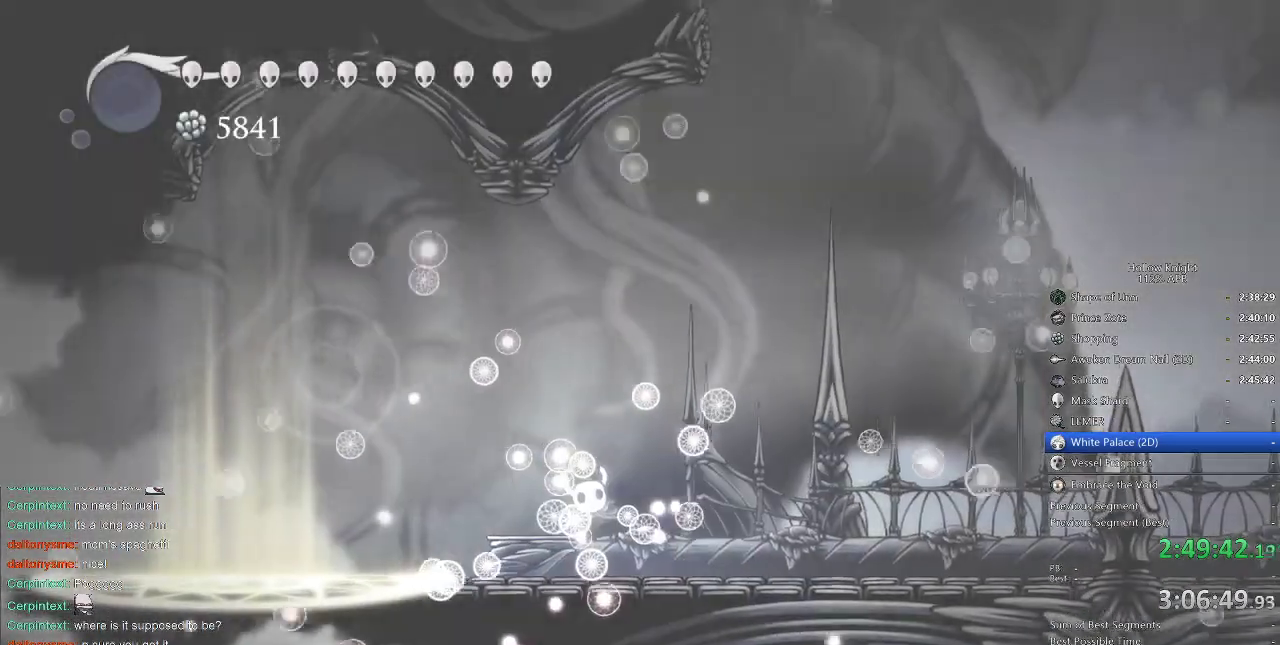
{"keys": [], "events": [[33, "right", "down"], [133, "right", "up"], [233, "right", "down"], [300, "right", "up"], [383, "right", "down"], [483, "right", "up"]]}
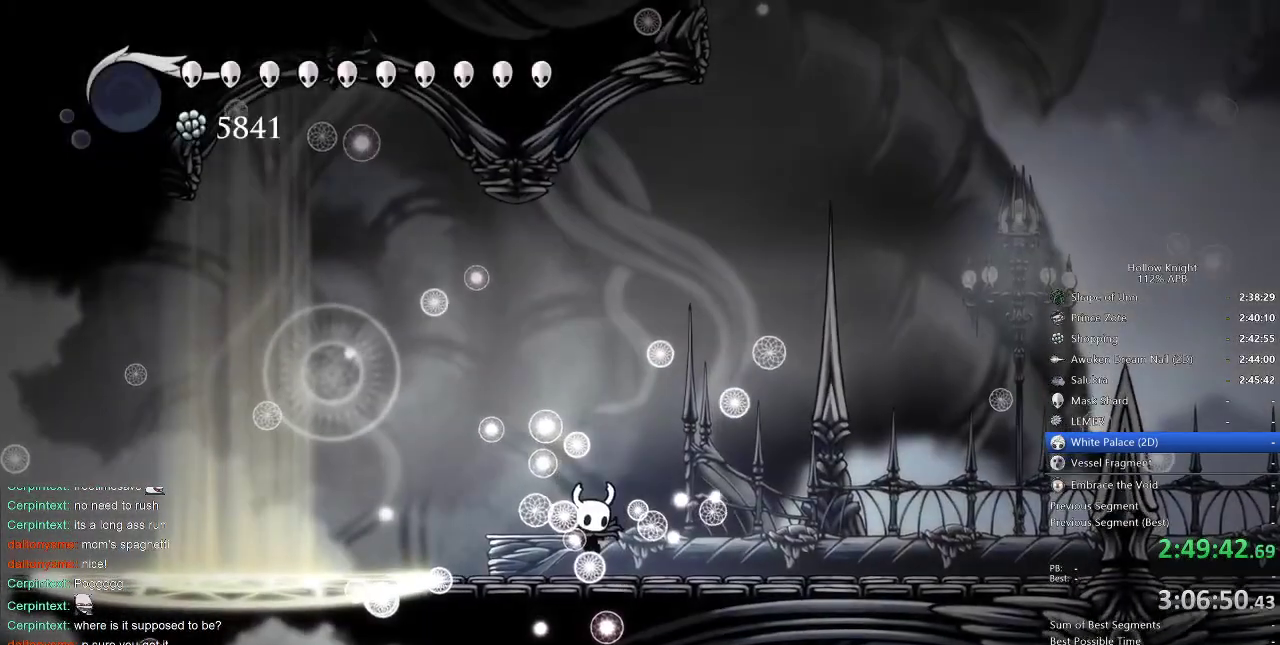
{"keys": ["right"], "events": [[50, "right", "down"], [150, "right", "up"], [166, "right", "down"], [266, "right", "up"], [383, "right", "down"], [416, "right", "up"], [500, "right", "down"]]}
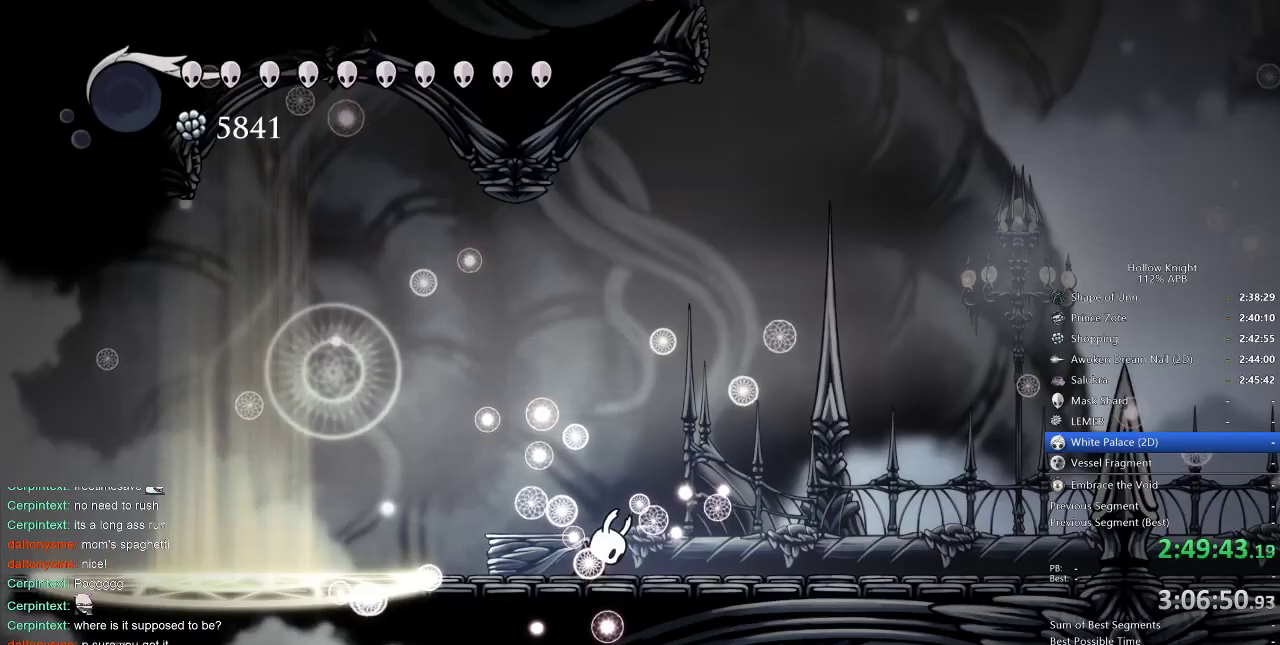
{"keys": ["right"], "events": [[100, "right", "up"], [150, "right", "down"], [250, "right", "up"], [350, "right", "down"], [383, "right", "up"], [483, "right", "down"]]}
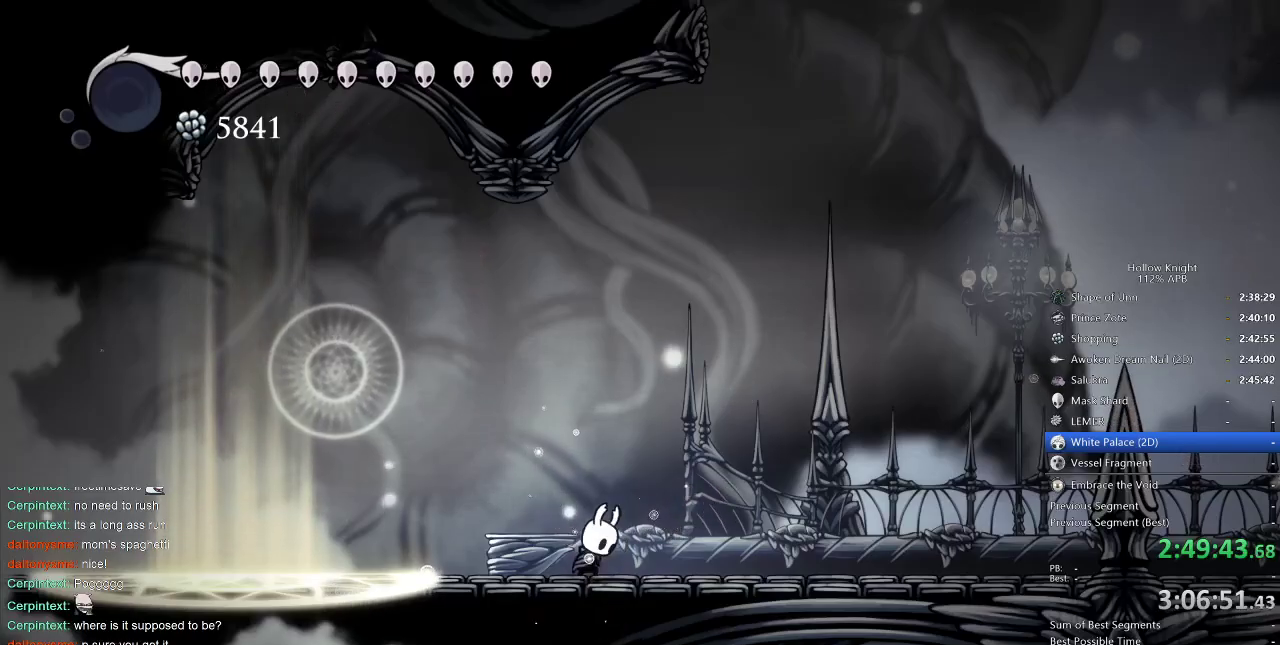
{"keys": ["cdash"], "events": [[83, "right", "up"], [100, "right", "down"], [216, "right", "up"], [450, "cdash", "down"]]}
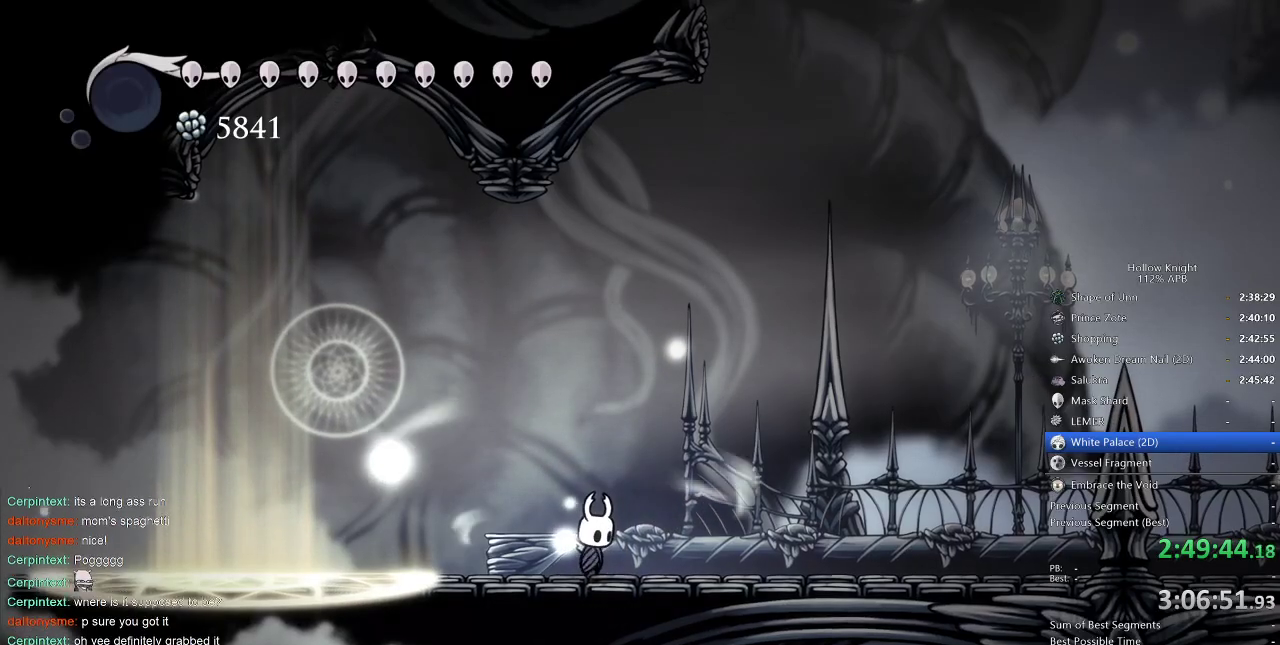
{"keys": ["cdash"], "events": []}
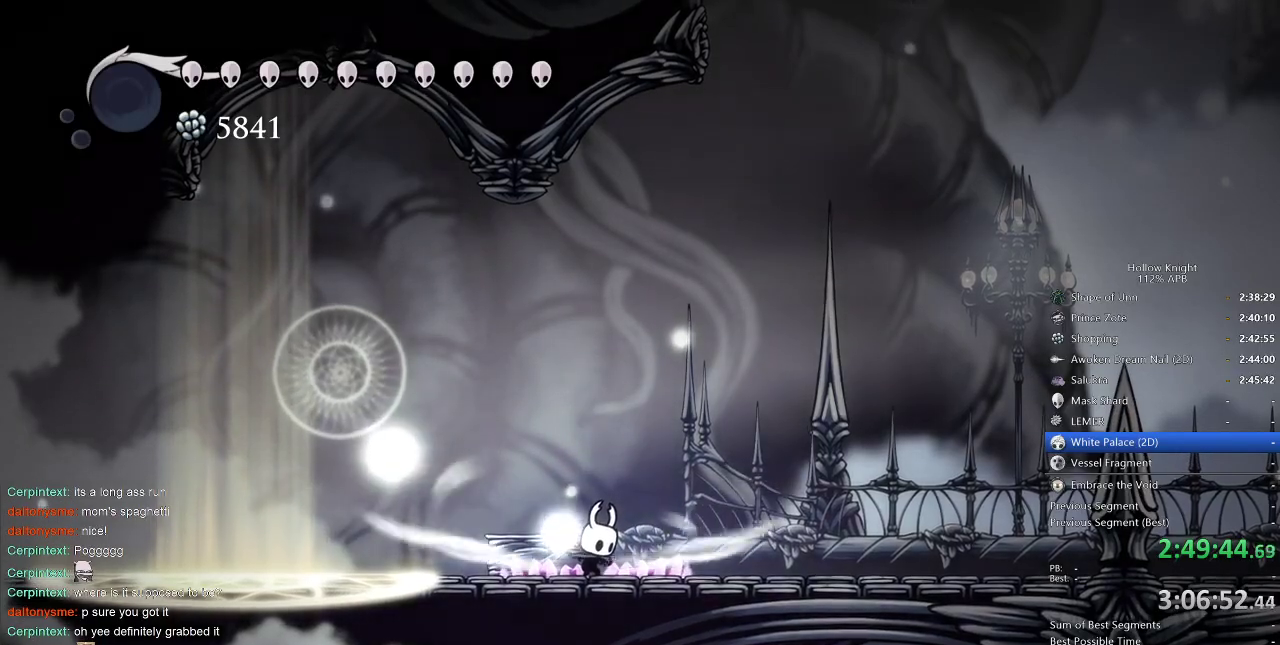
{"keys": [], "events": [[500, "cdash", "up"]]}
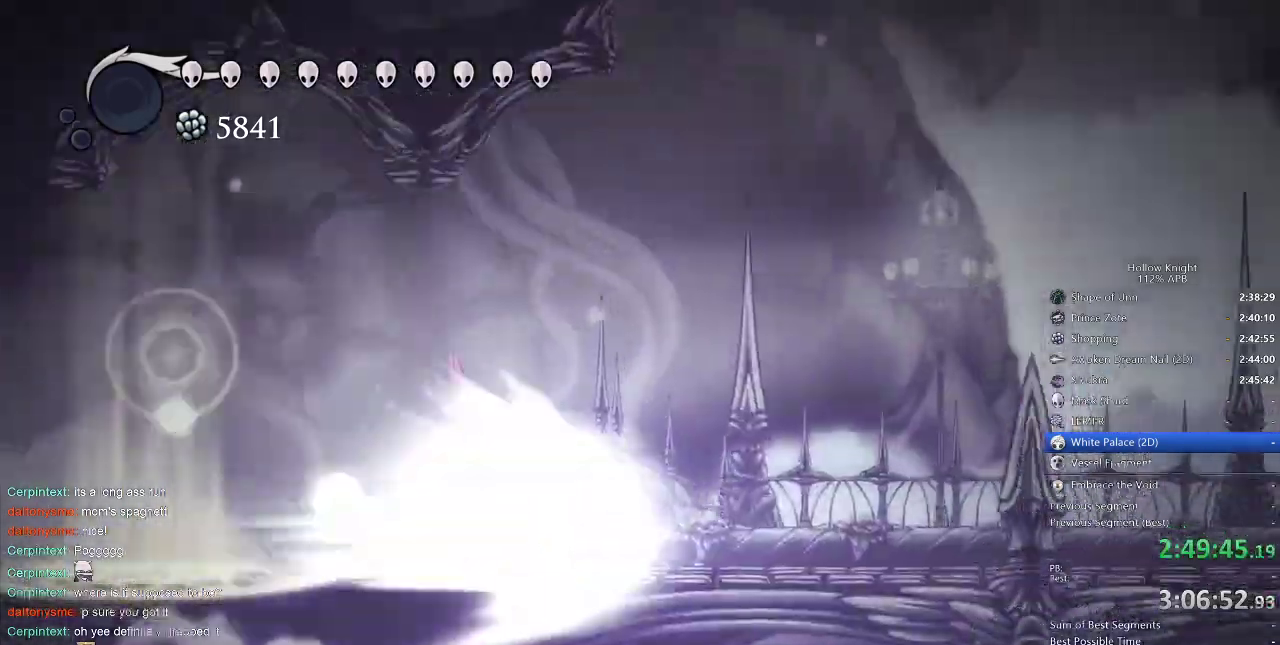
{"keys": [], "events": []}
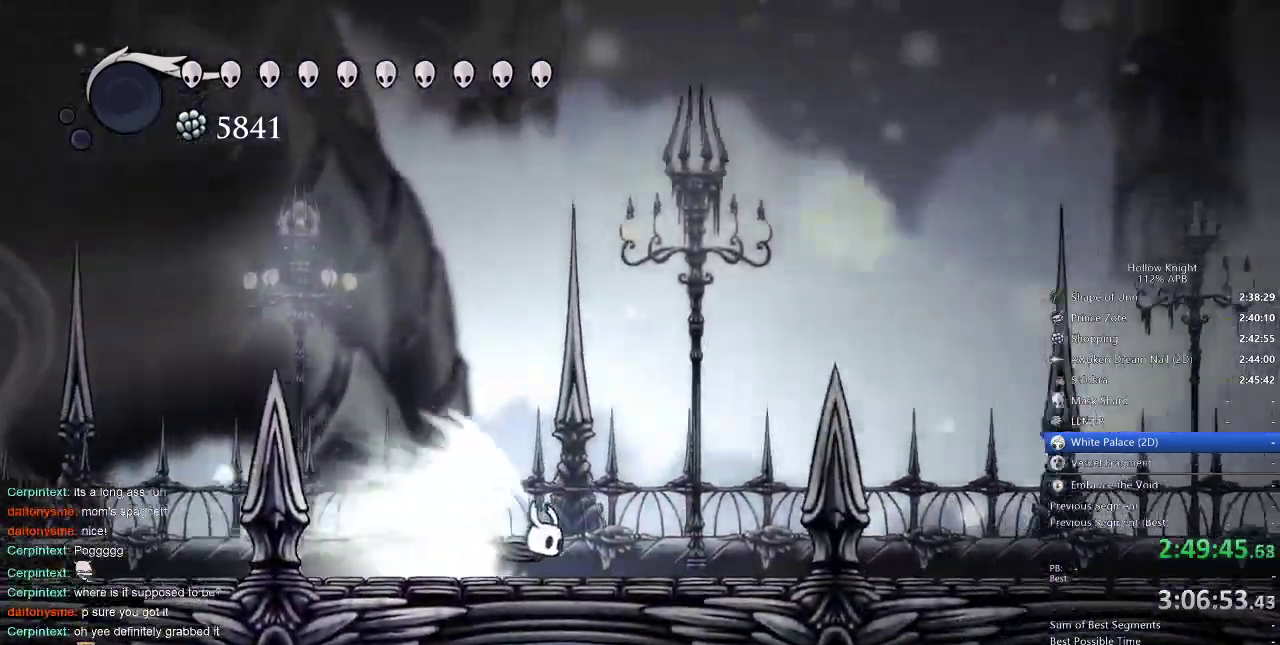
{"keys": [], "events": []}
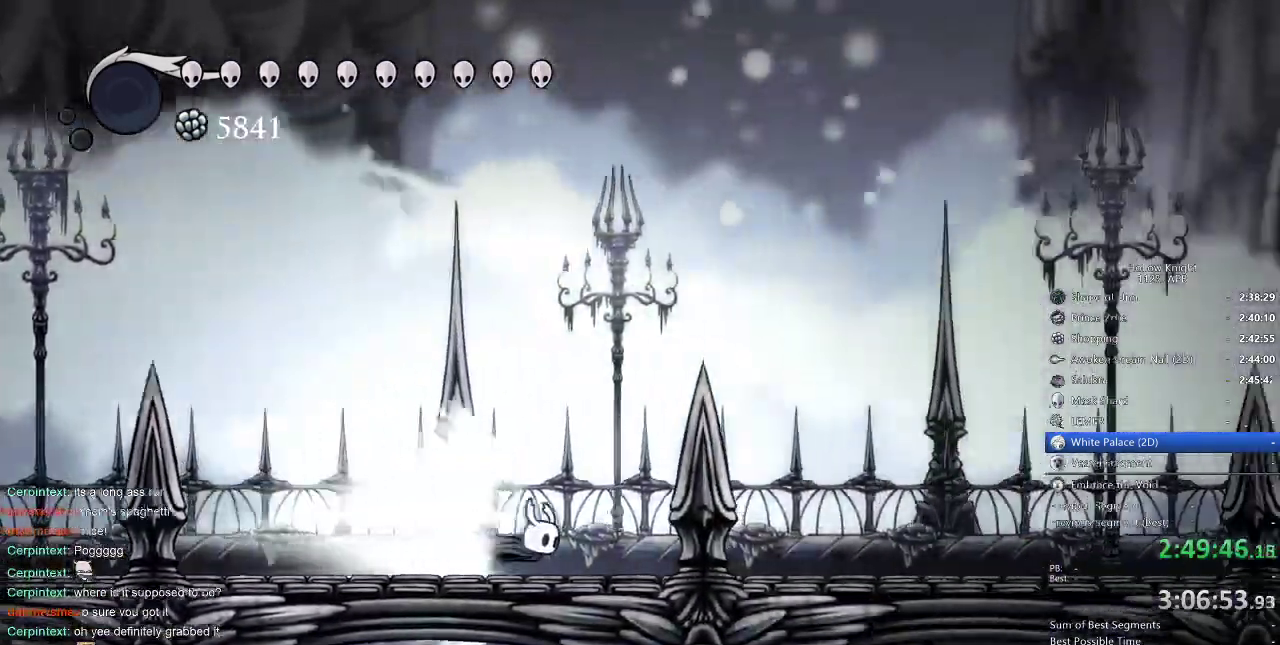
{"keys": [], "events": []}
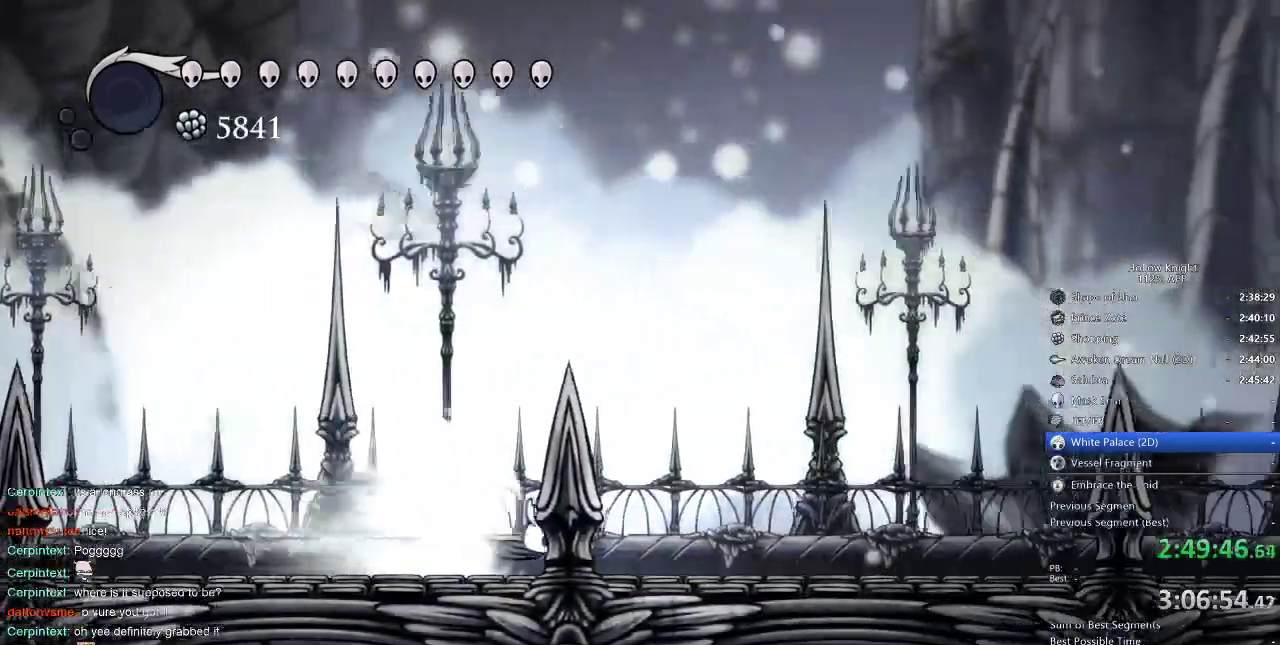
{"keys": [], "events": []}
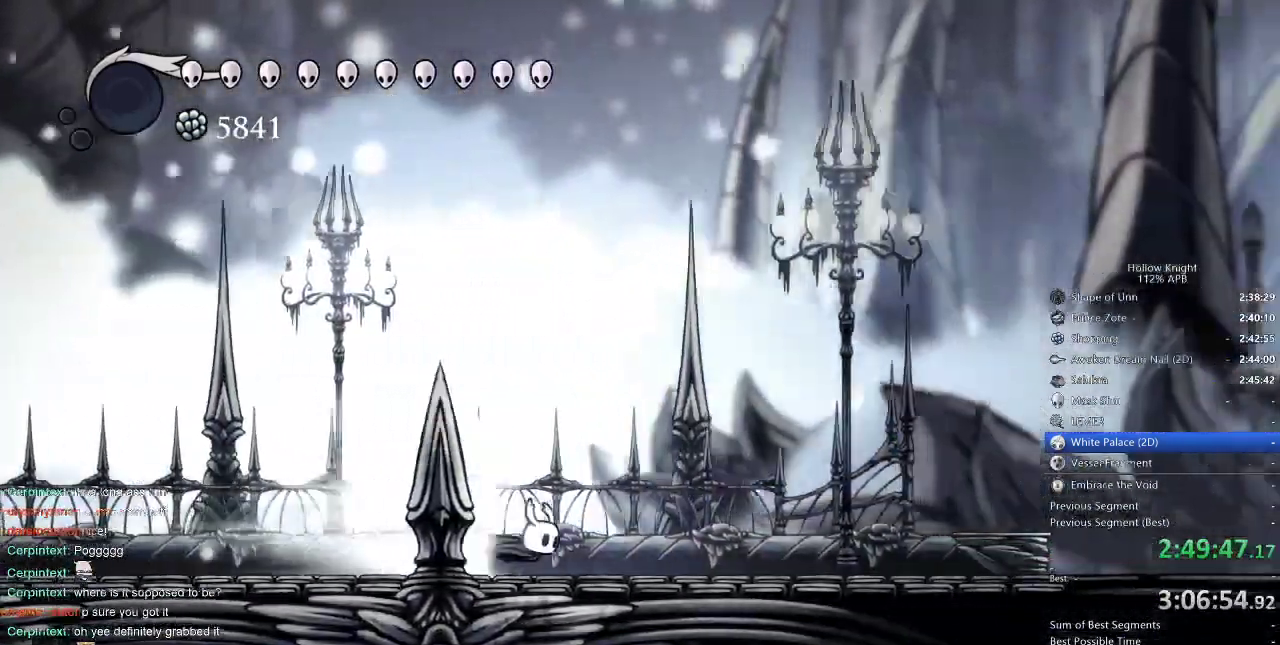
{"keys": [], "events": []}
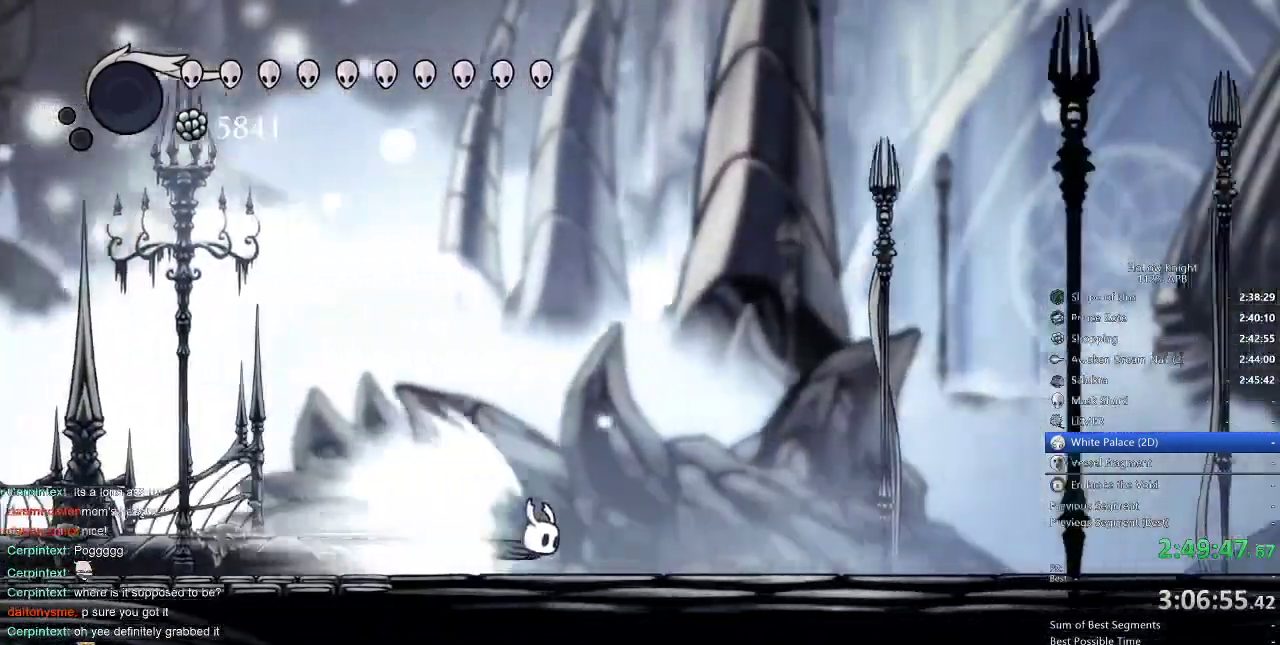
{"keys": [], "events": []}
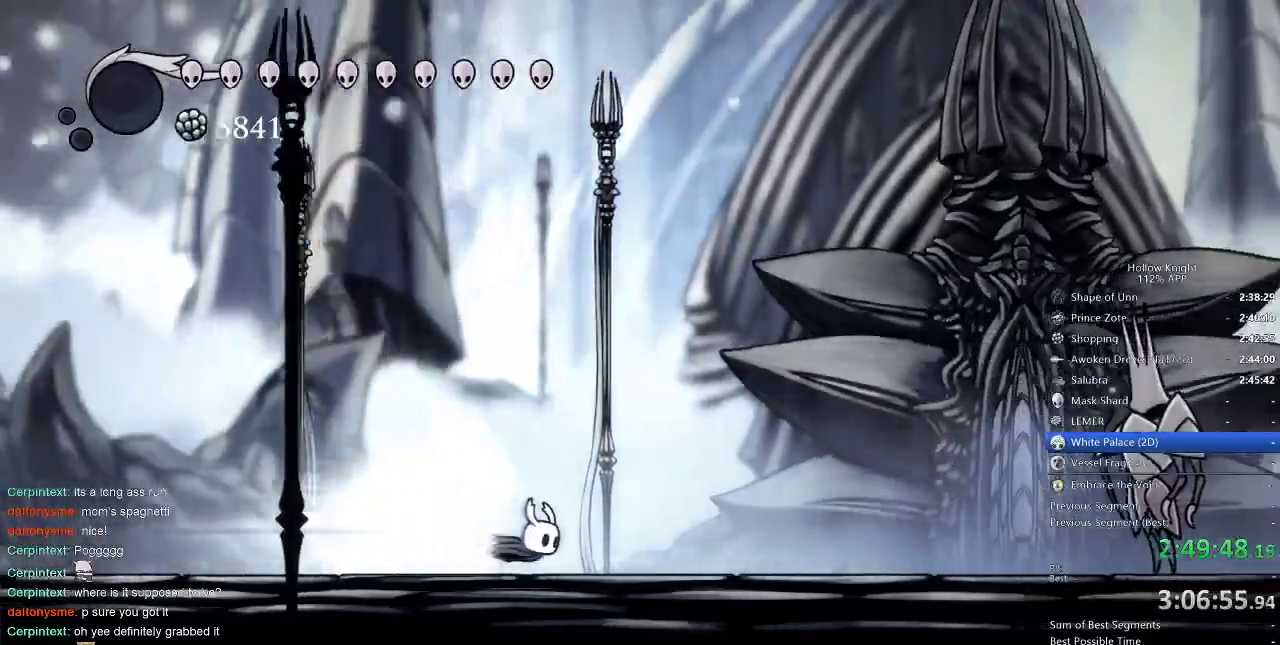
{"keys": [], "events": [[266, "cdash", "down"], [316, "cdash", "up"]]}
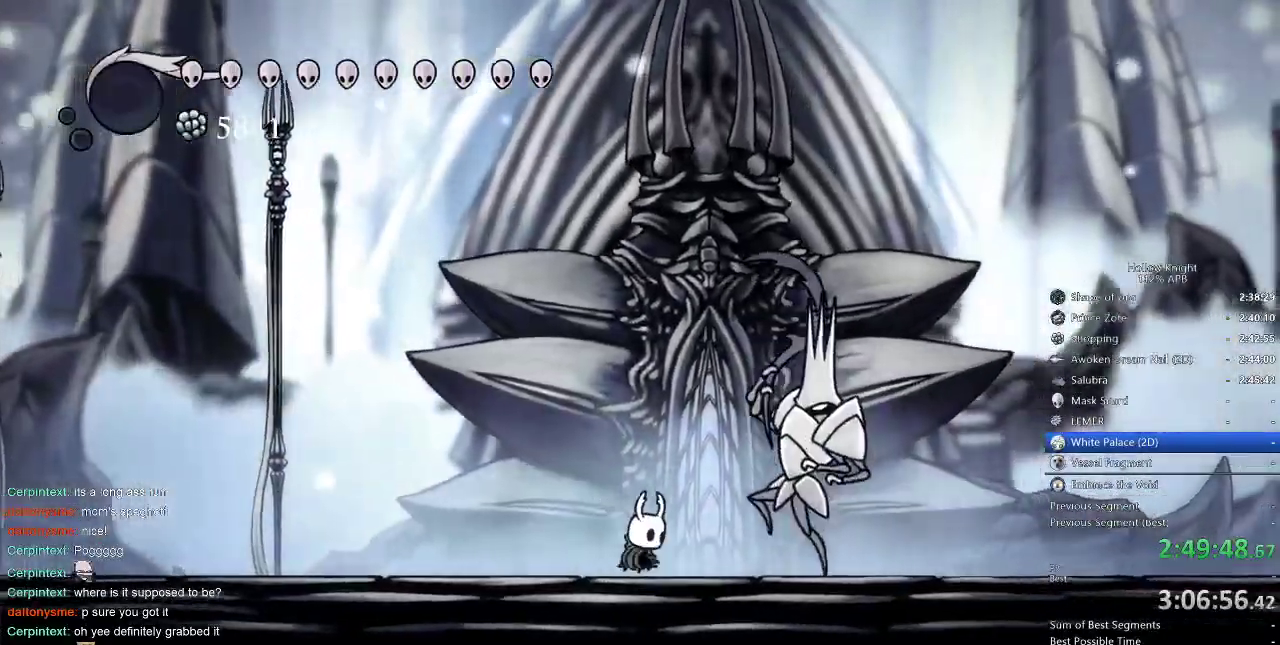
{"keys": [], "events": [[283, "right", "down"], [383, "nail", "down"], [383, "right", "up"], [466, "nail", "up"]]}
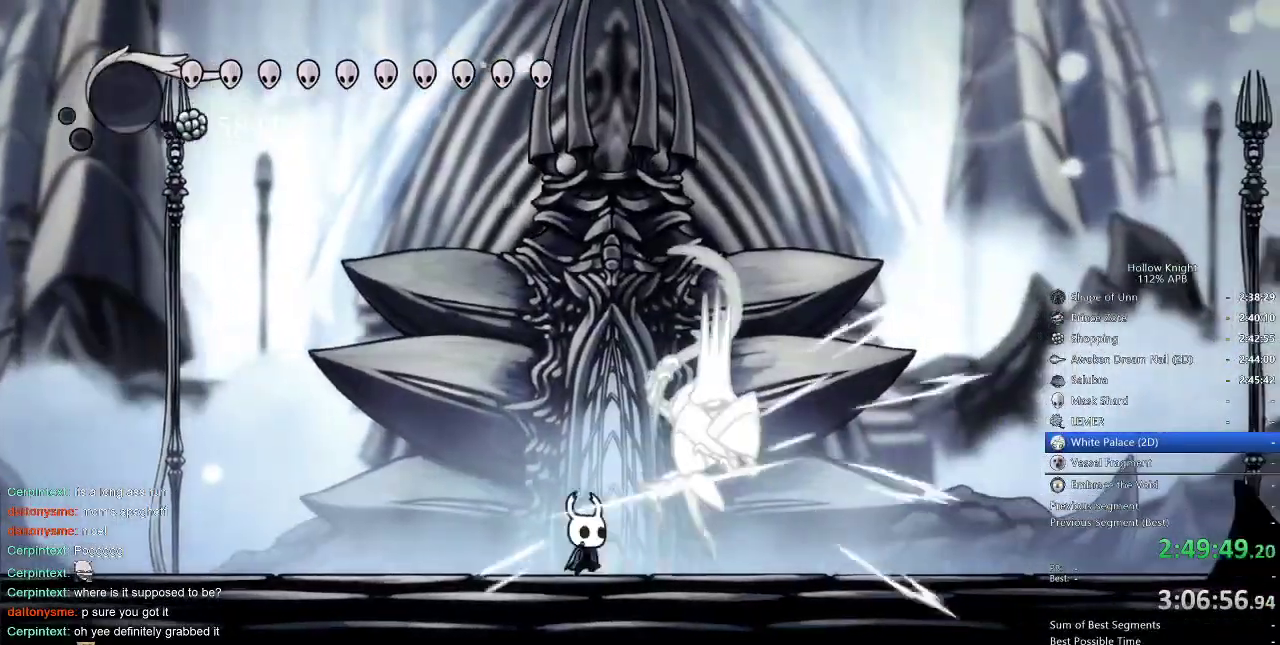
{"keys": [], "events": [[150, "right", "down"], [233, "nail", "down"], [233, "right", "up"], [366, "nail", "up"]]}
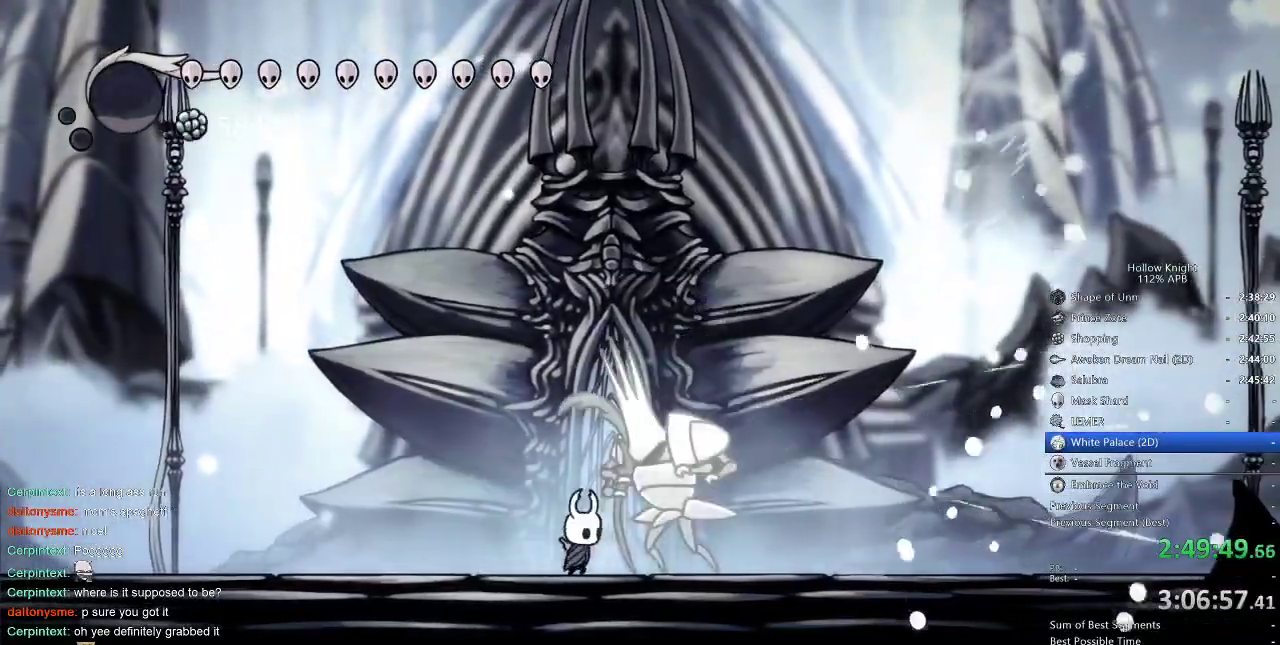
{"keys": ["right"], "events": [[50, "right", "down"], [133, "nail", "down"], [133, "right", "up"], [283, "nail", "up"], [316, "dash", "down"], [383, "right", "down"], [416, "dash", "up"]]}
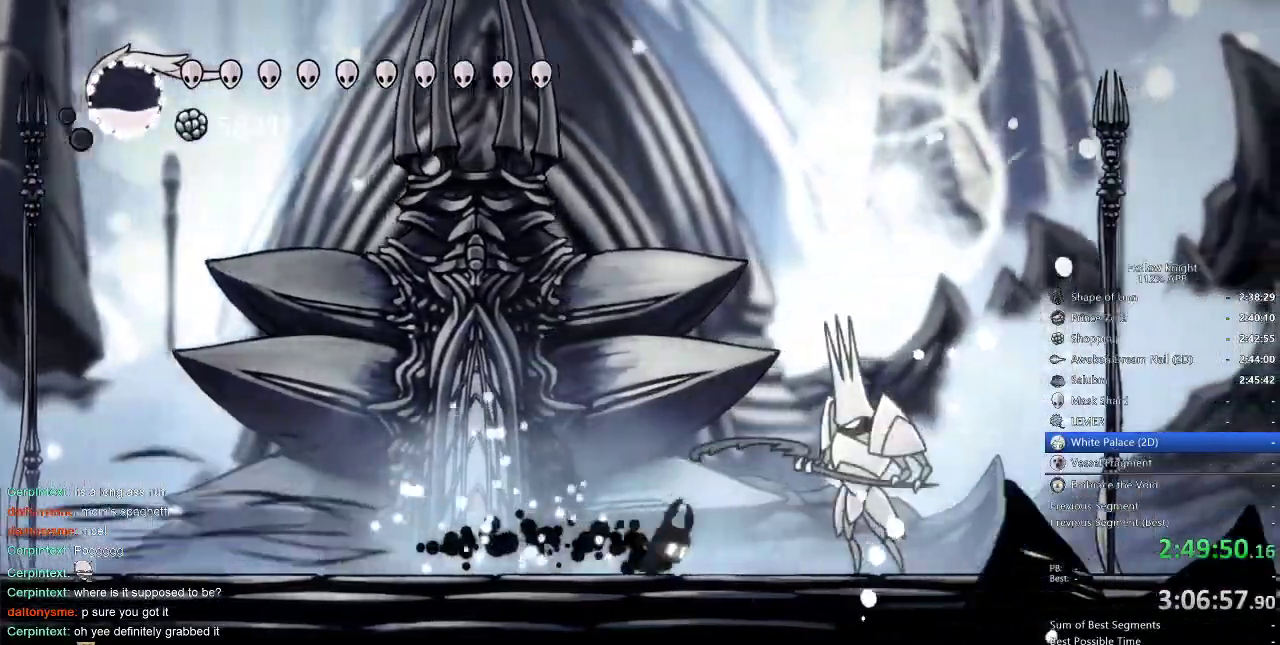
{"keys": ["jump"], "events": [[200, "nail", "down"], [283, "jump", "down"], [283, "nail", "up"], [283, "right", "up"]]}
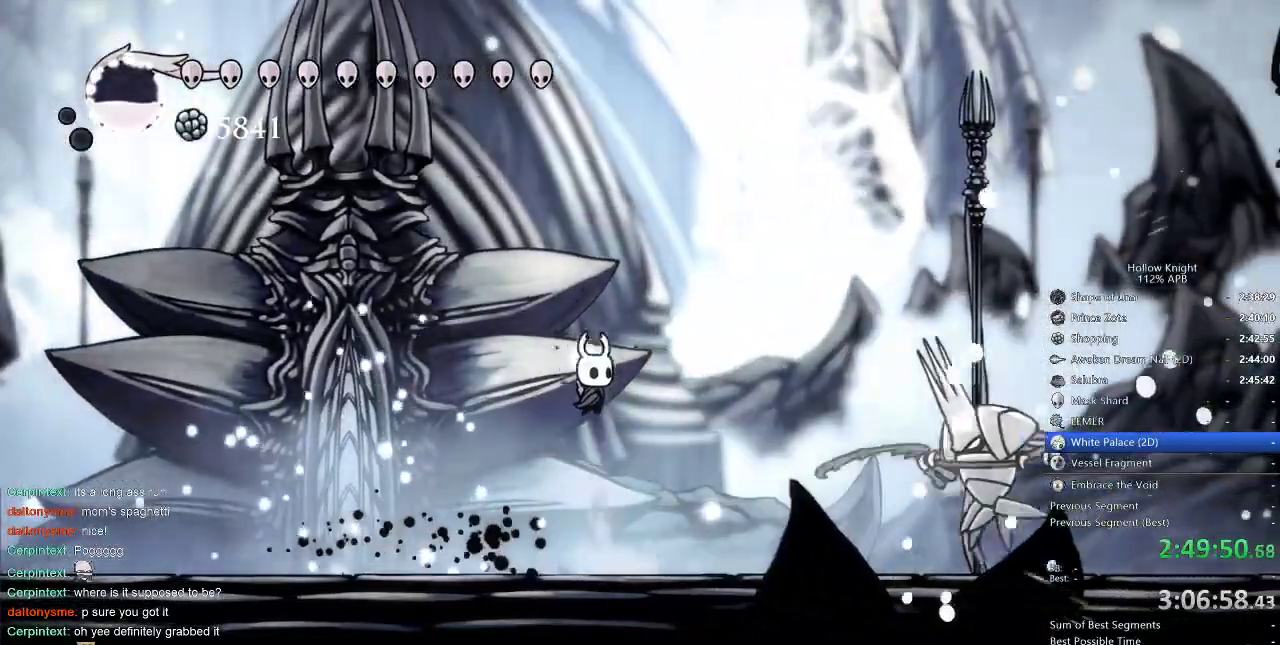
{"keys": ["right"], "events": [[16, "right", "down"], [166, "dash", "down"], [200, "jump", "up"], [300, "dash", "up"]]}
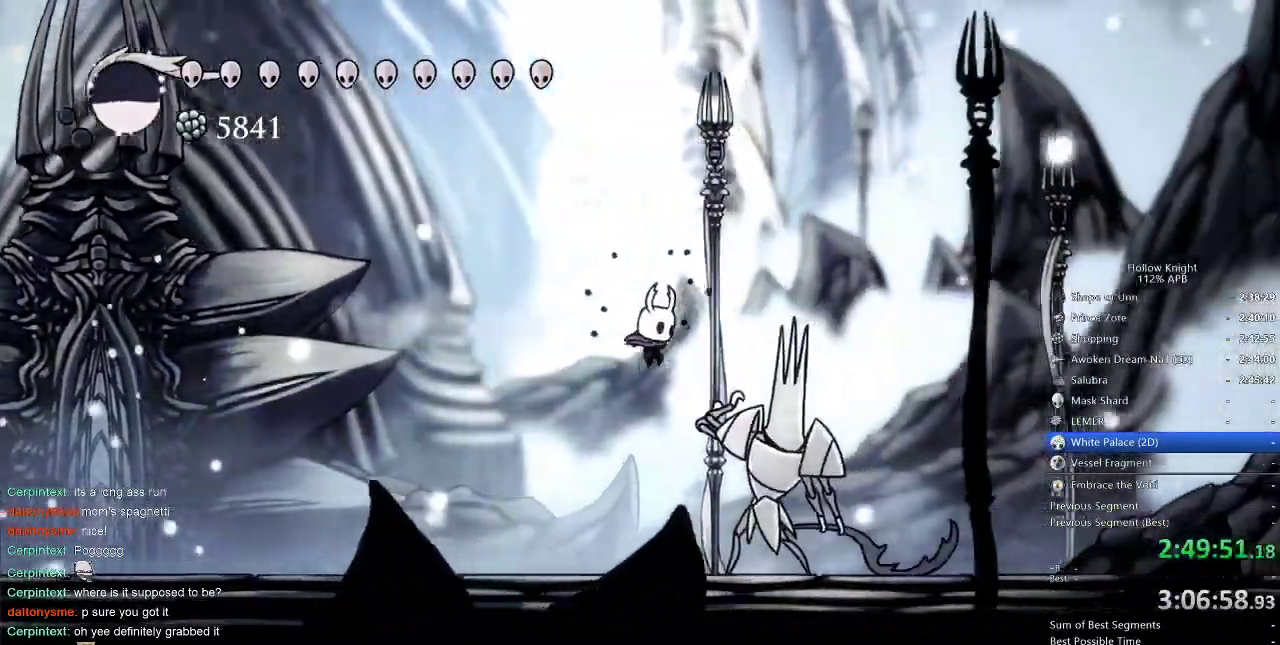
{"keys": ["down"], "events": [[16, "down", "down"], [50, "nail", "down"], [116, "right", "up"], [150, "nail", "up"], [233, "spell", "down"], [333, "spell", "up"]]}
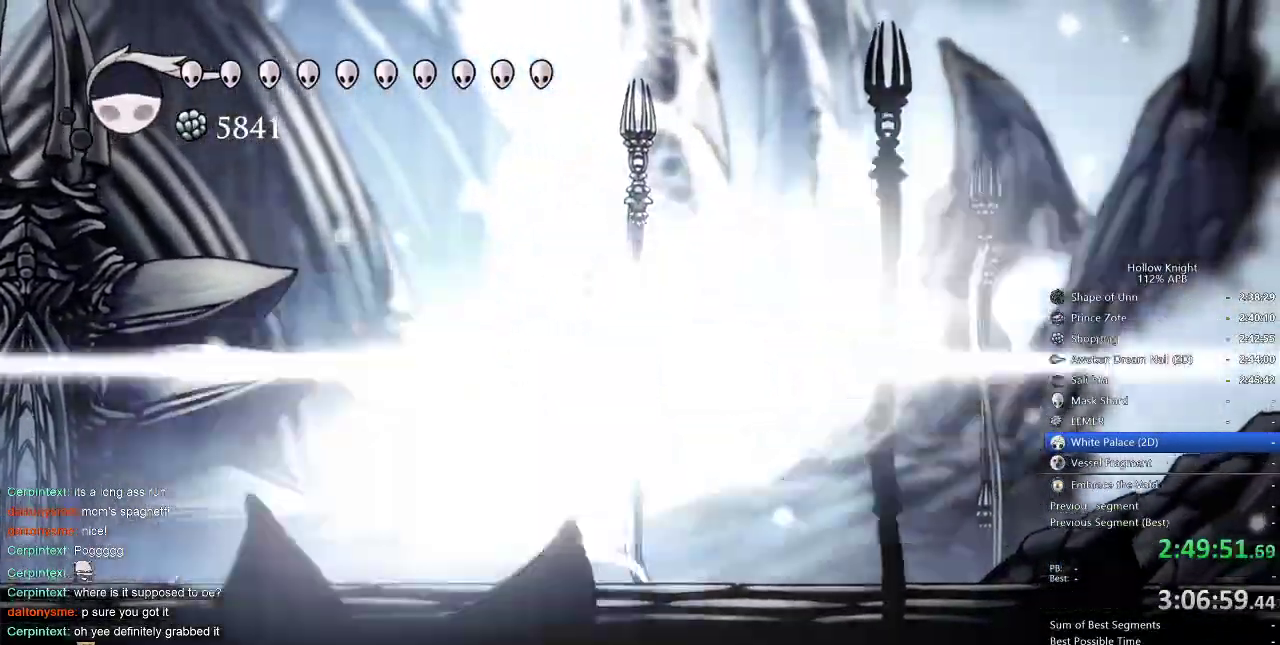
{"keys": ["left"], "events": [[133, "down", "up"], [500, "left", "down"]]}
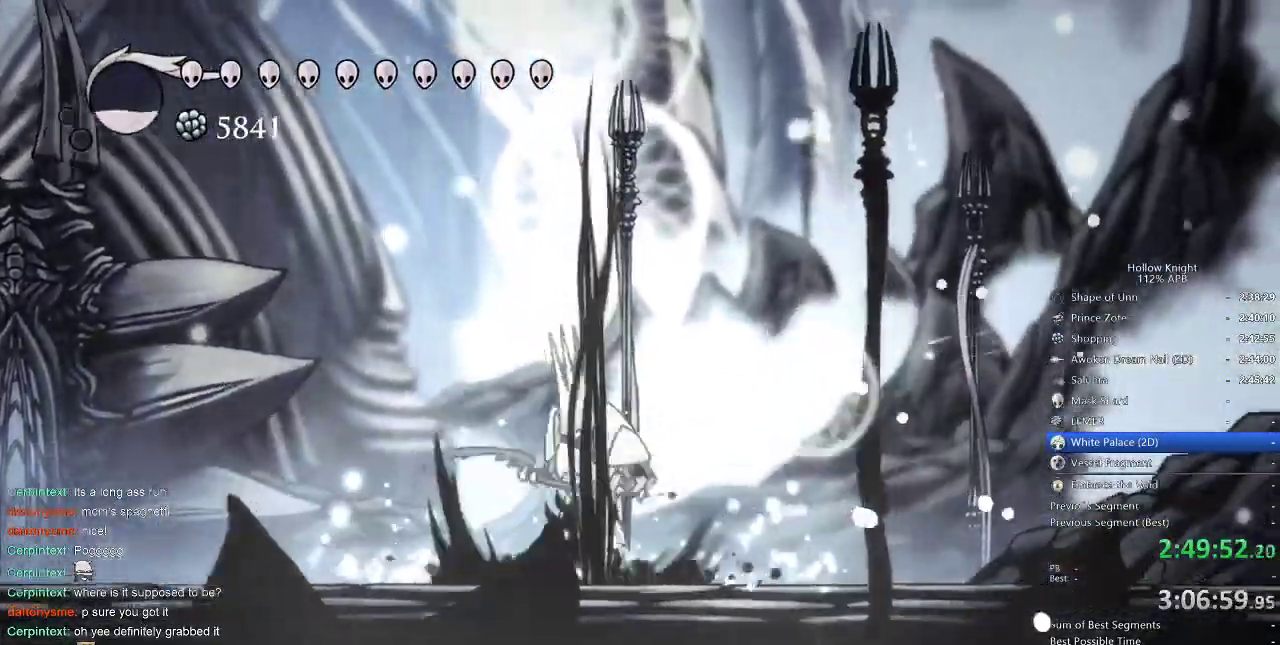
{"keys": ["left"], "events": []}
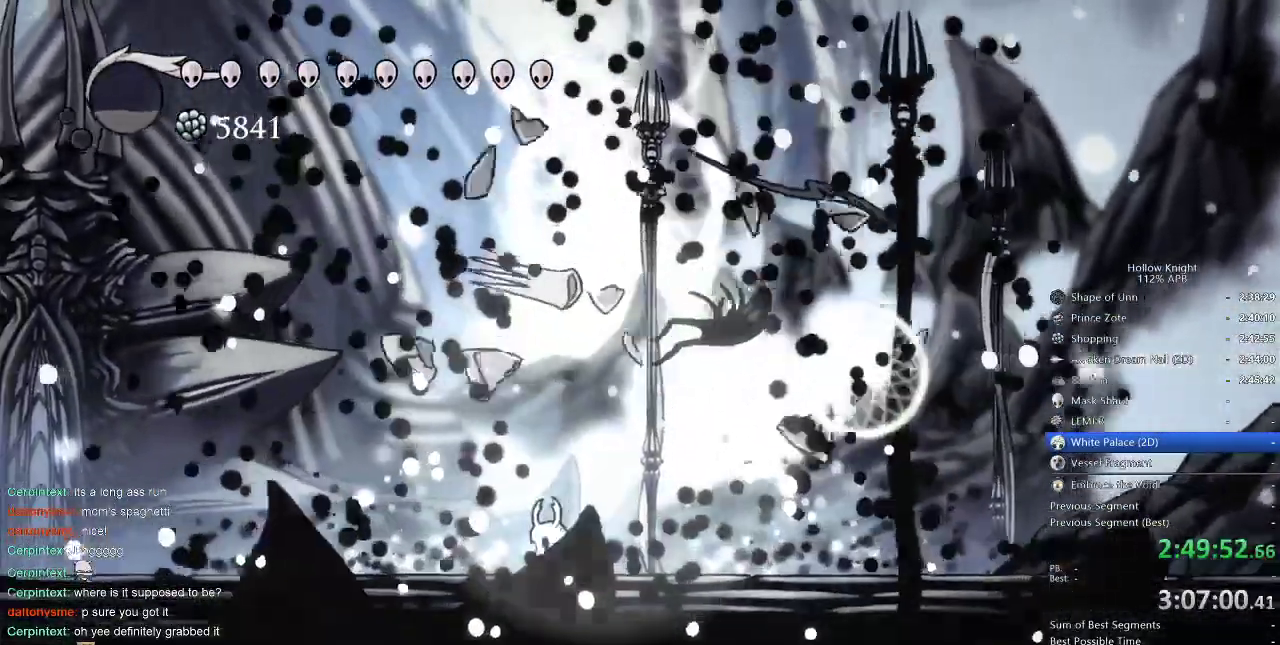
{"keys": ["dash", "left"], "events": [[466, "dash", "down"]]}
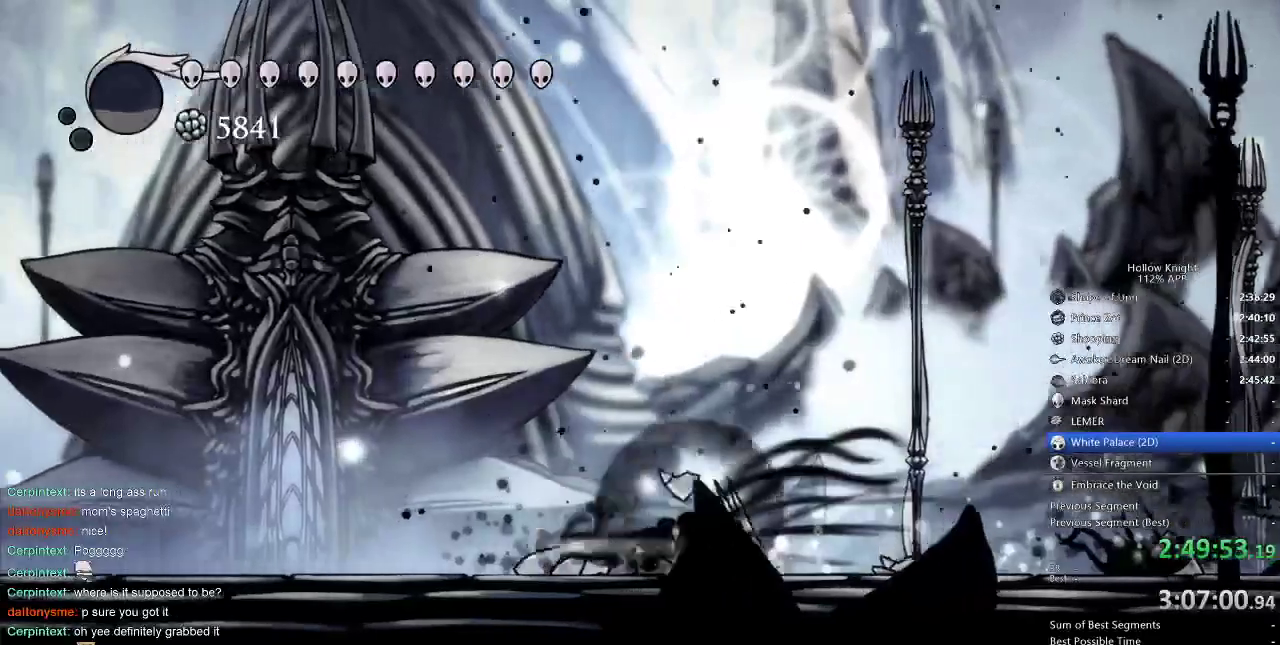
{"keys": ["left"], "events": [[50, "dash", "up"]]}
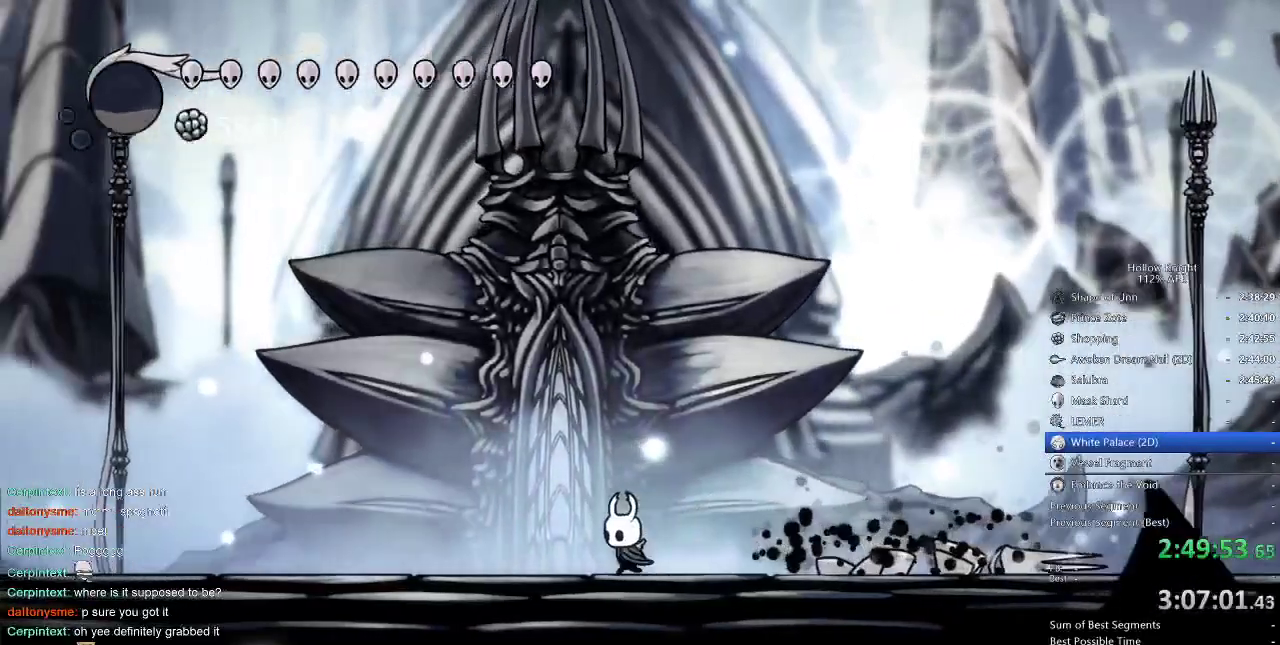
{"keys": ["up"], "events": [[166, "up", "down"], [250, "left", "up"], [300, "up", "up"], [366, "up", "down"], [450, "up", "up"], [500, "up", "down"]]}